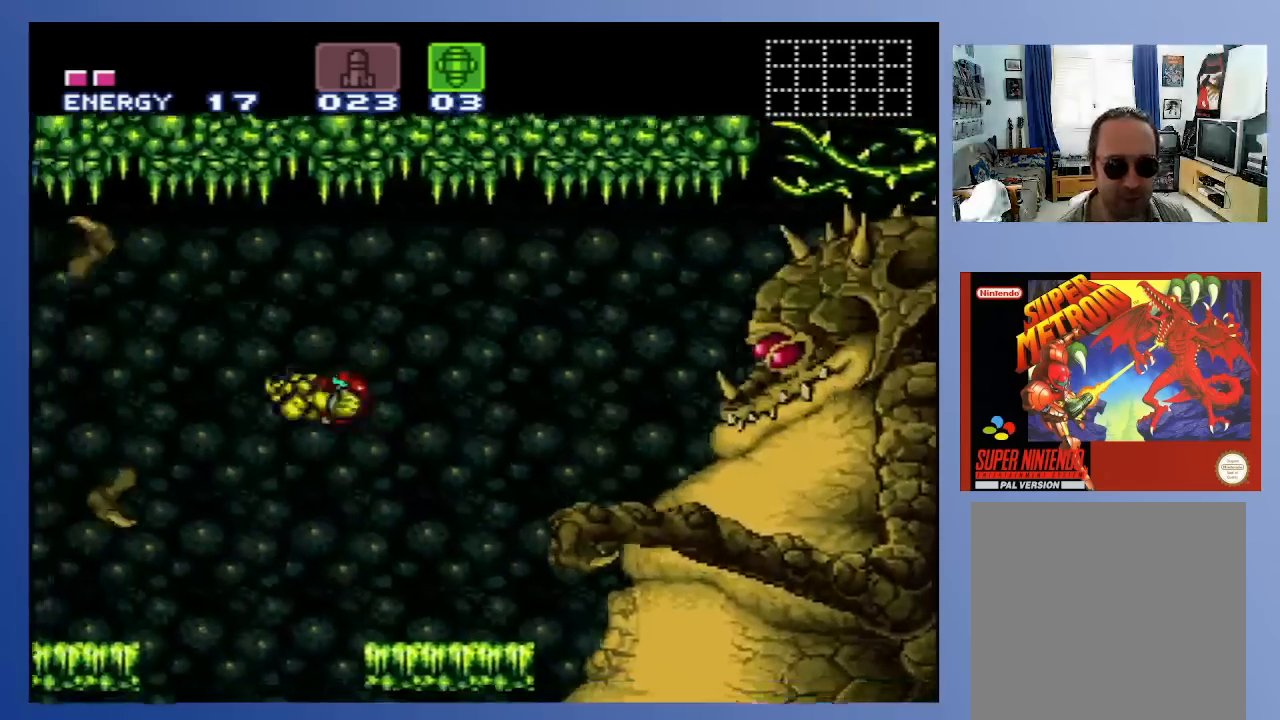
Gameplay with a controller (Xbox layout); each line is a JSON object with the inputs held at the frame after it. "events" lists button and stick changes between this image and that frame as [ms after this image, input, new state], when the widget could be followed in between. Not read: L3 R3.
{"buttons": ["DPAD_UP", "DPAD_LEFT"], "left_stick": "down-left", "right_stick": "center", "events": [[333, "Y", "down"], [450, "Y", "up"], [483, "DPAD_UP", "down"]]}
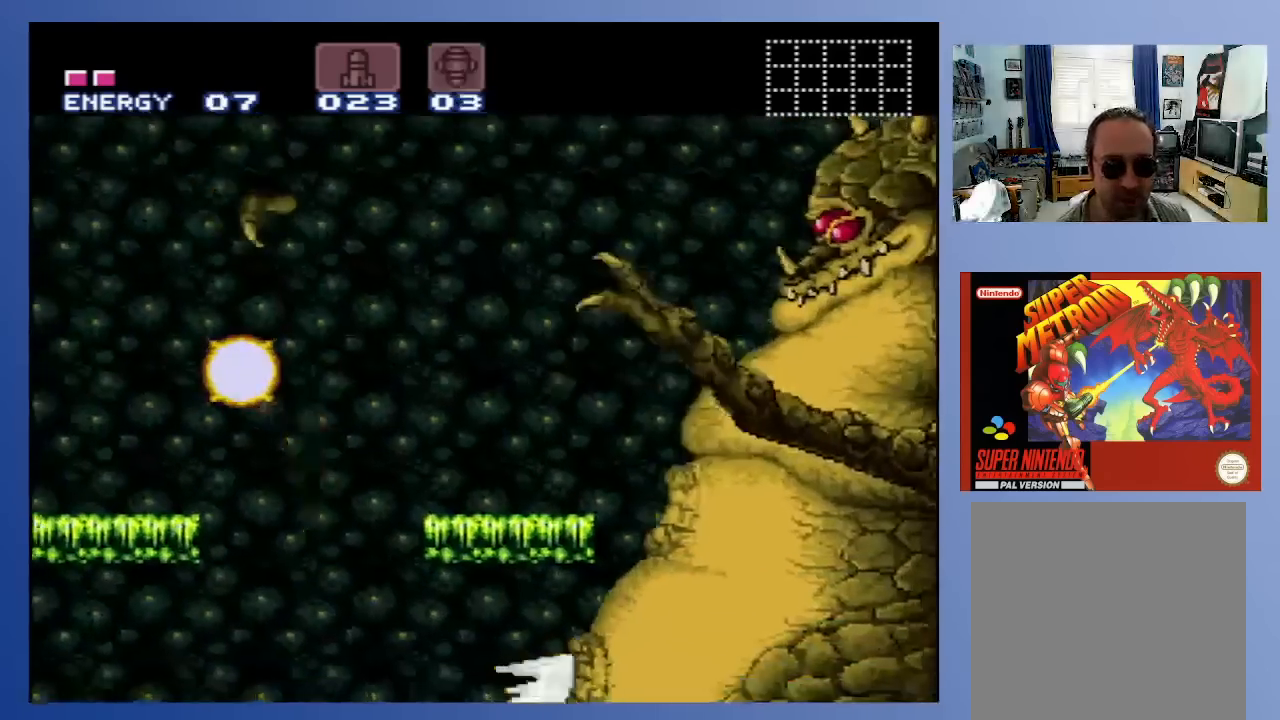
{"buttons": ["X", "DPAD_UP", "DPAD_LEFT"], "left_stick": "down", "right_stick": "center", "events": [[50, "X", "down"], [67, "left_stick", "down"], [117, "X", "up"], [200, "X", "down"], [233, "DPAD_LEFT", "up"], [267, "X", "up"], [333, "X", "down"], [417, "X", "up"], [467, "DPAD_LEFT", "down"], [467, "X", "down"]]}
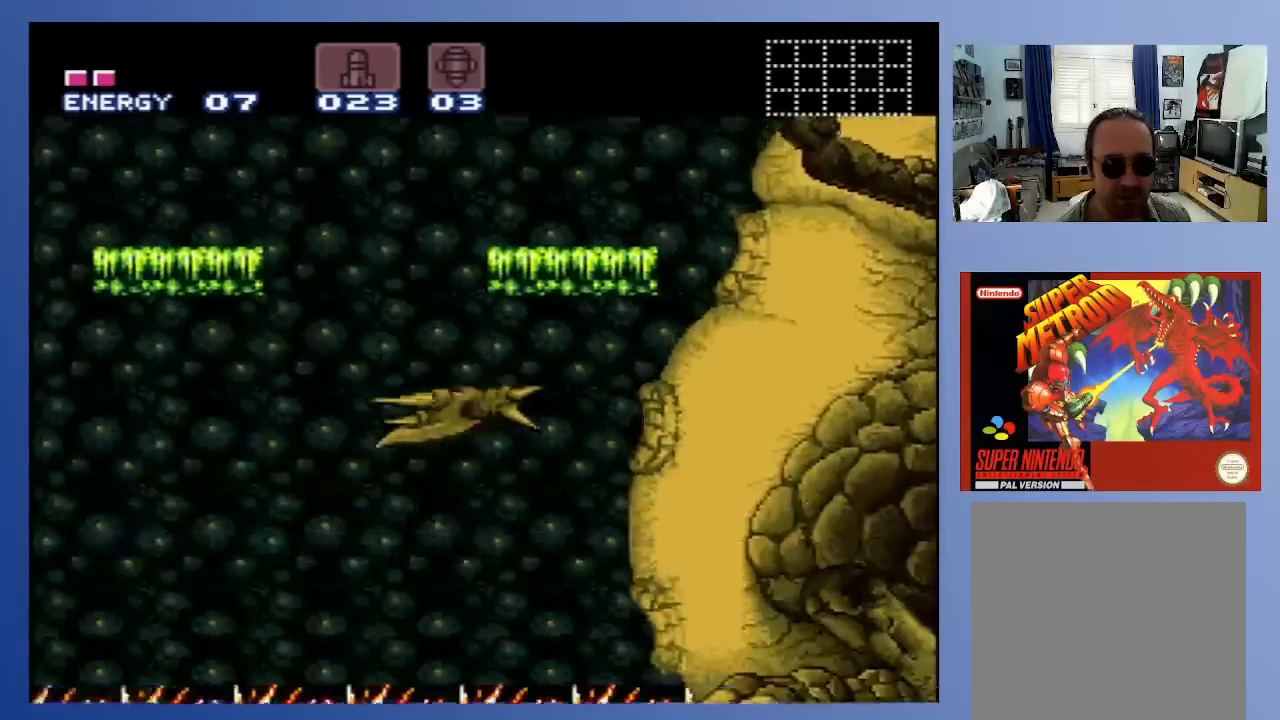
{"buttons": ["DPAD_LEFT"], "left_stick": "down", "right_stick": "center", "events": [[17, "DPAD_UP", "up"], [67, "X", "up"]]}
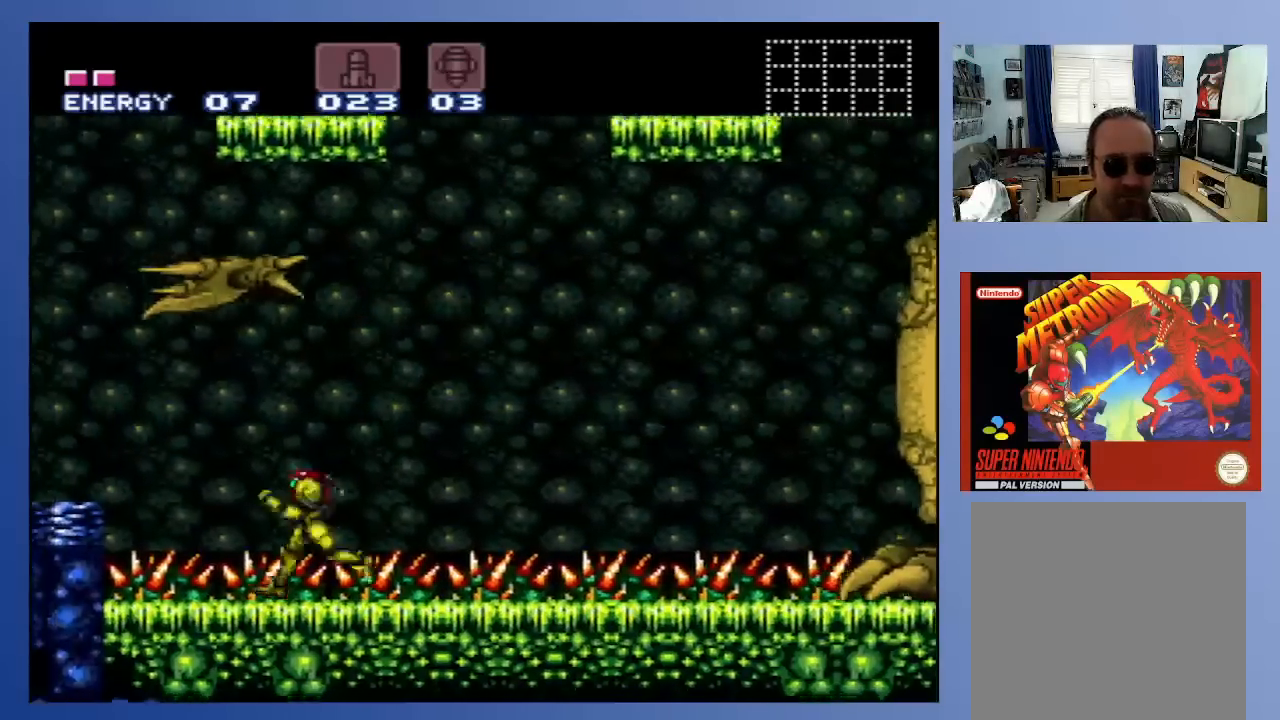
{"buttons": ["X", "DPAD_LEFT"], "left_stick": "down", "right_stick": "center", "events": [[167, "A", "down"], [300, "X", "down"], [367, "A", "up"], [417, "X", "up"], [483, "X", "down"]]}
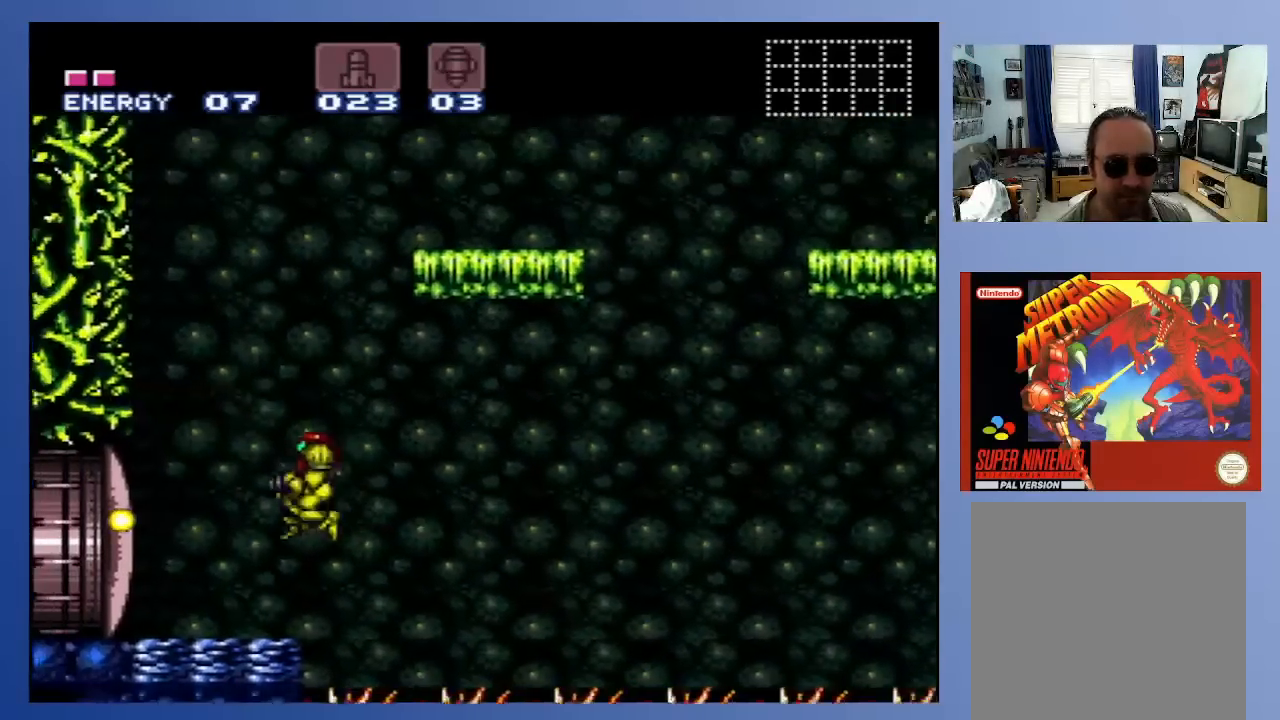
{"buttons": ["A"], "left_stick": "down", "right_stick": "center", "events": [[33, "X", "up"], [200, "DPAD_LEFT", "up"], [267, "DPAD_RIGHT", "down"], [333, "DPAD_RIGHT", "up"], [400, "A", "down"]]}
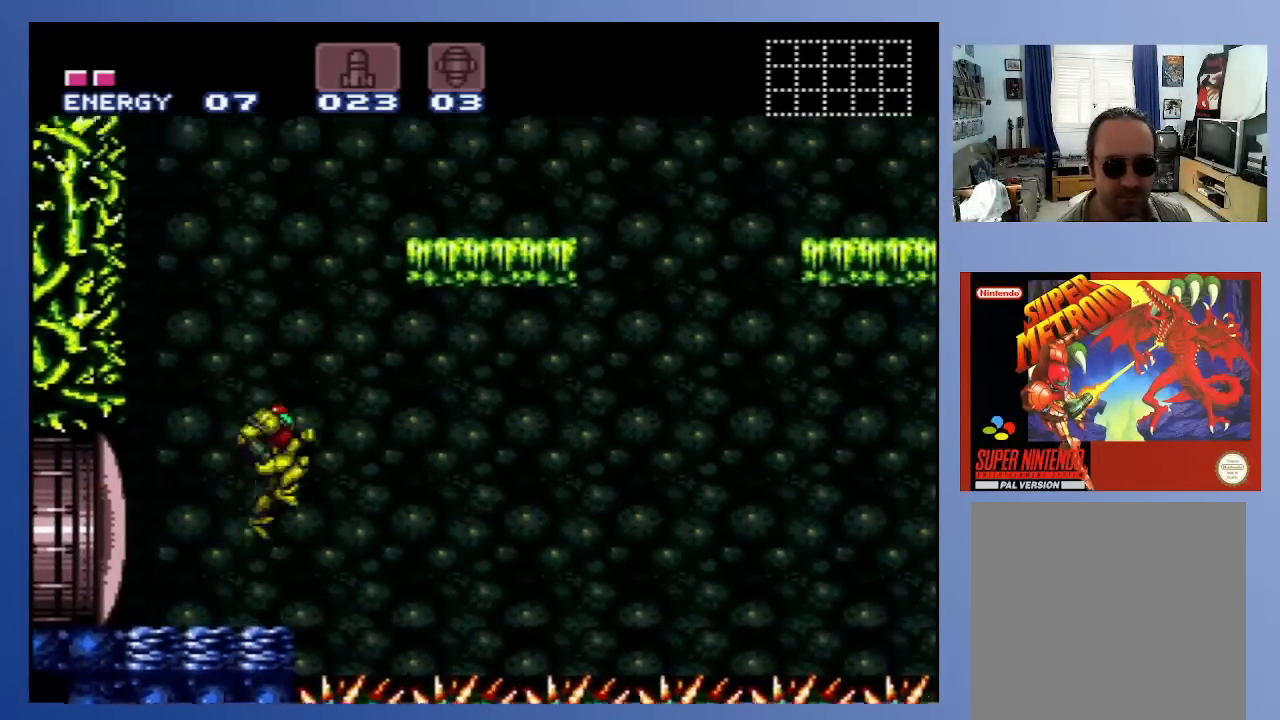
{"buttons": ["A", "DPAD_RIGHT"], "left_stick": "down", "right_stick": "center", "events": [[17, "DPAD_RIGHT", "down"], [100, "X", "down"], [200, "X", "up"], [267, "X", "down"], [333, "X", "up"], [400, "X", "down"], [500, "X", "up"]]}
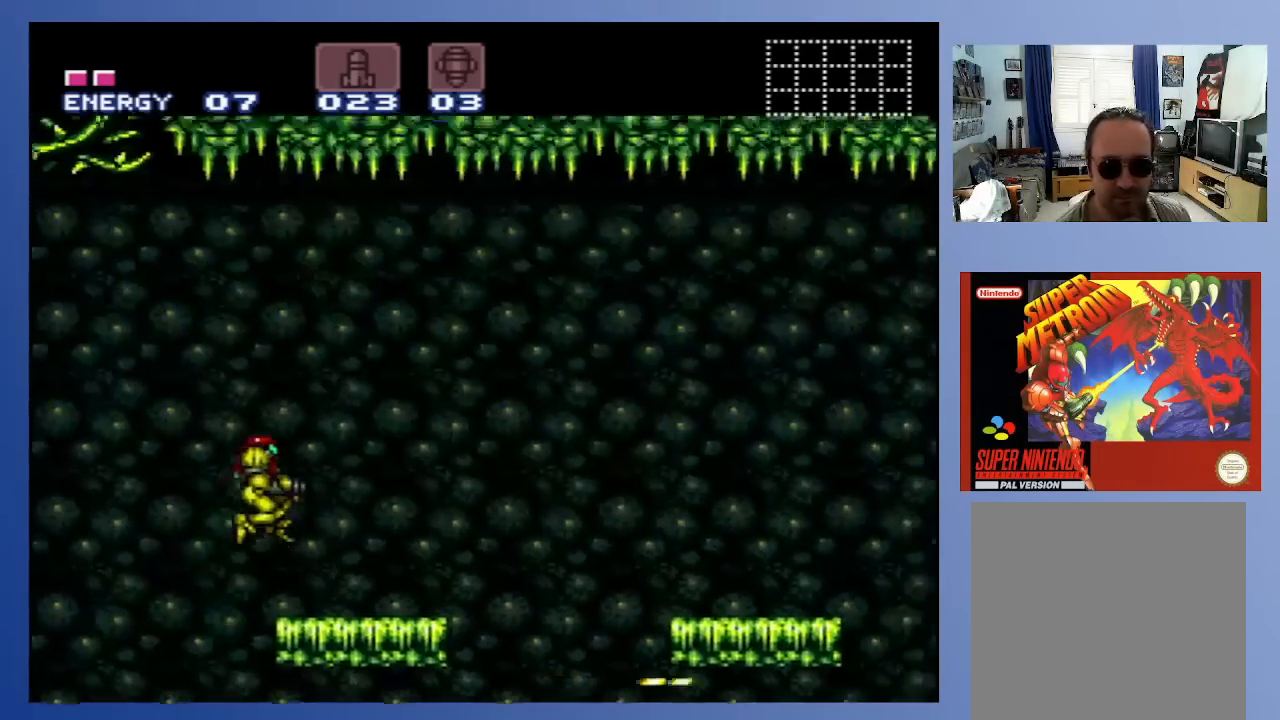
{"buttons": [], "left_stick": "down", "right_stick": "center", "events": [[67, "X", "down"], [117, "A", "up"], [167, "X", "up"], [217, "X", "down"], [283, "X", "up"], [333, "DPAD_RIGHT", "up"], [350, "X", "down"], [450, "X", "up"]]}
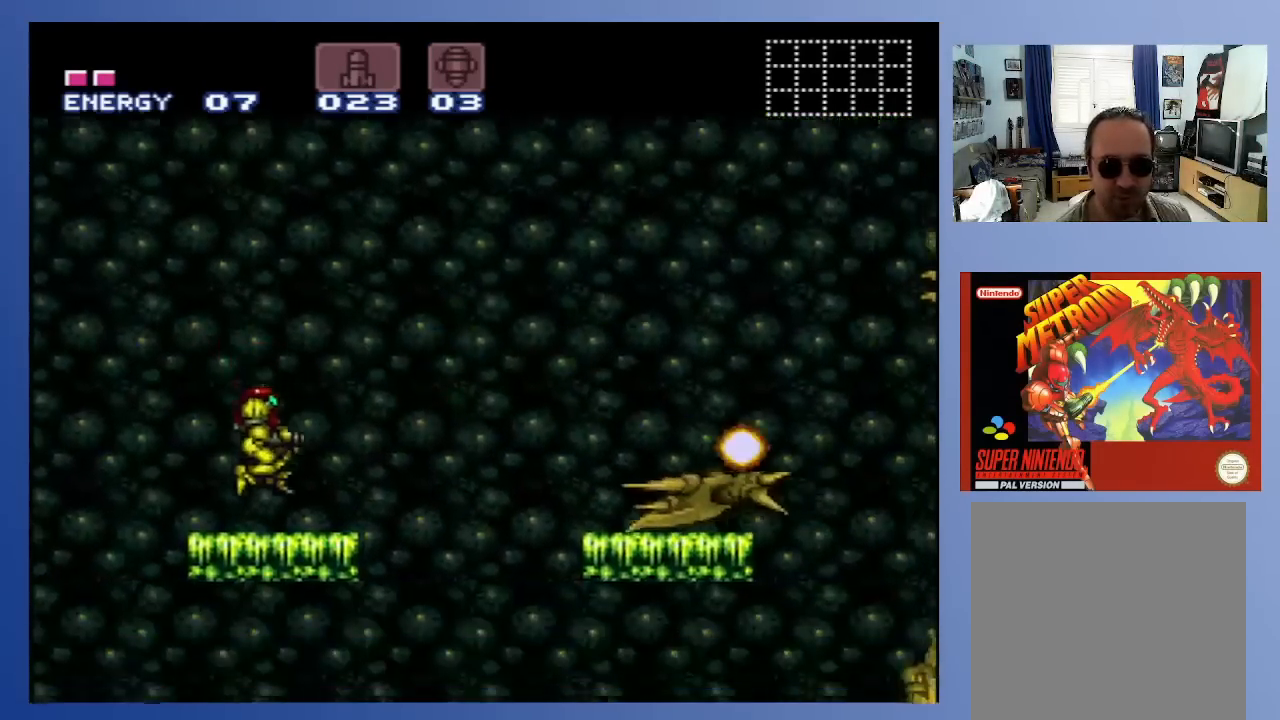
{"buttons": ["DPAD_RIGHT"], "left_stick": "down", "right_stick": "center", "events": [[100, "DPAD_RIGHT", "down"], [217, "A", "down"], [250, "DPAD_RIGHT", "up"], [367, "A", "up"], [400, "DPAD_RIGHT", "down"], [417, "DPAD_UP", "down"], [483, "DPAD_UP", "up"]]}
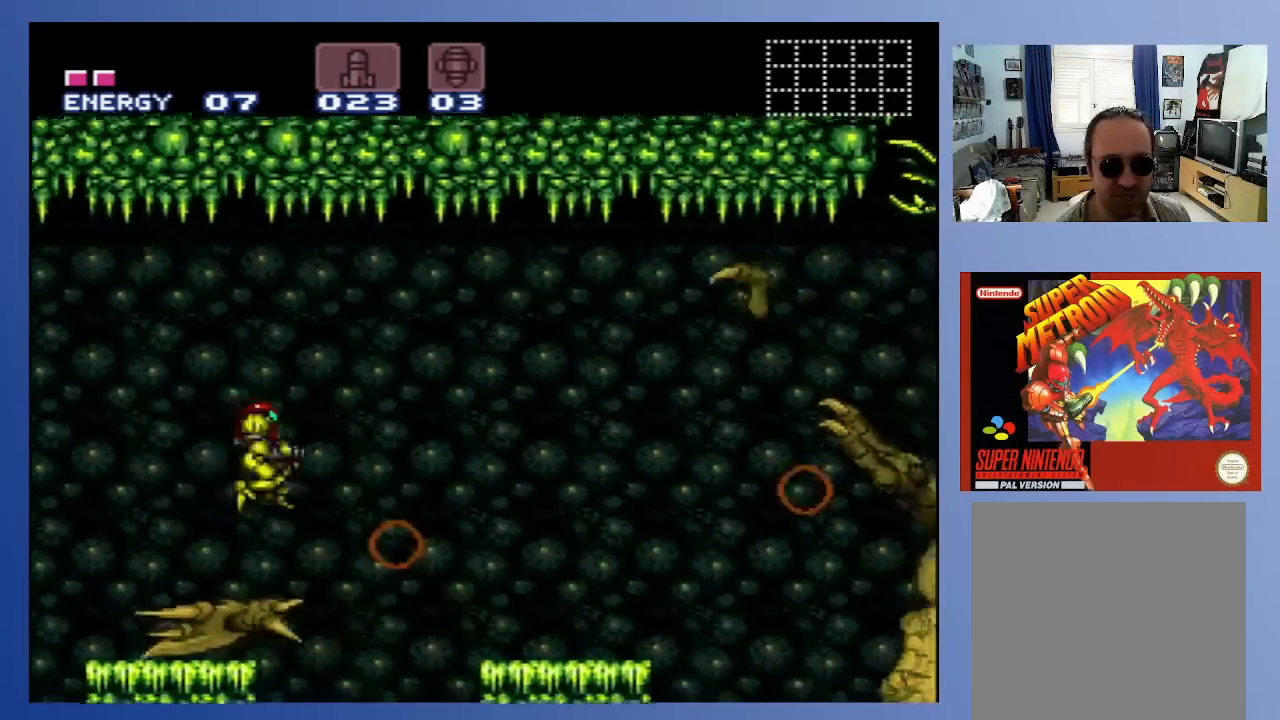
{"buttons": ["DPAD_RIGHT"], "left_stick": "down", "right_stick": "center", "events": [[50, "DPAD_RIGHT", "up"], [150, "DPAD_LEFT", "down"], [183, "DPAD_DOWN", "down"], [350, "DPAD_DOWN", "up"], [383, "DPAD_LEFT", "up"], [483, "DPAD_RIGHT", "down"]]}
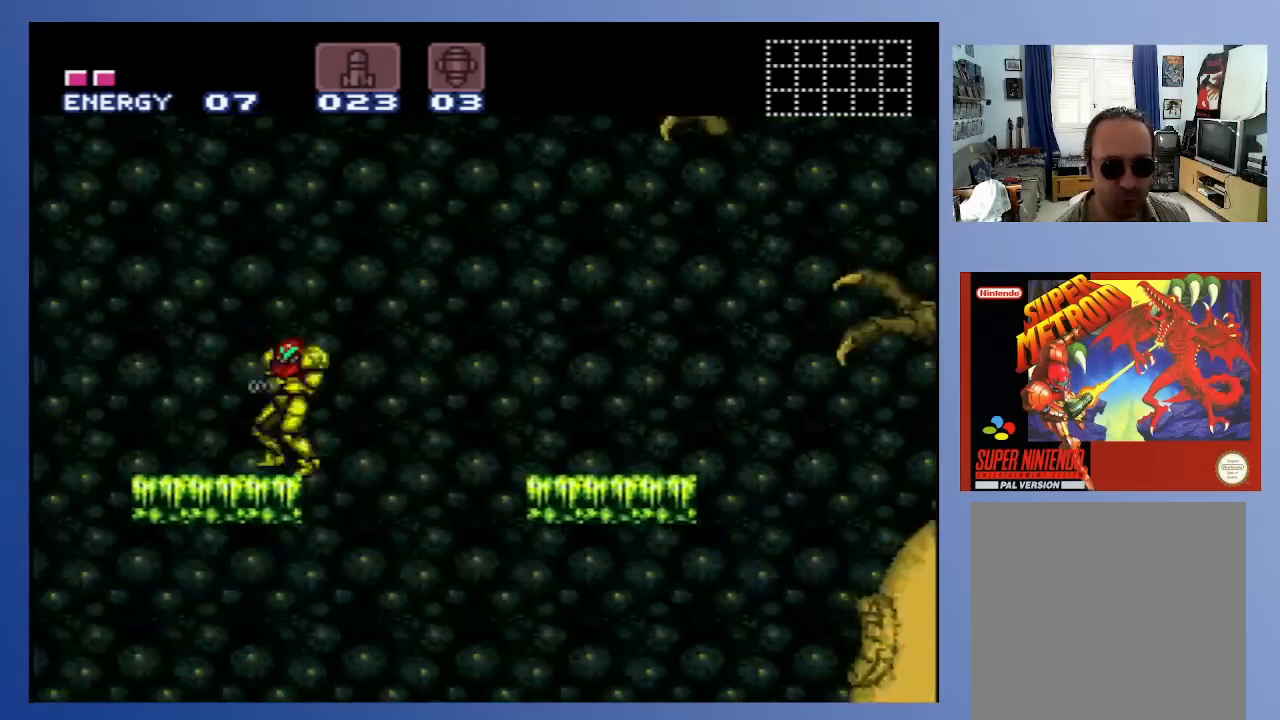
{"buttons": ["DPAD_RIGHT"], "left_stick": "down", "right_stick": "center", "events": [[50, "A", "down"], [250, "X", "down"], [333, "A", "up"], [367, "X", "up"], [417, "X", "down"], [483, "X", "up"]]}
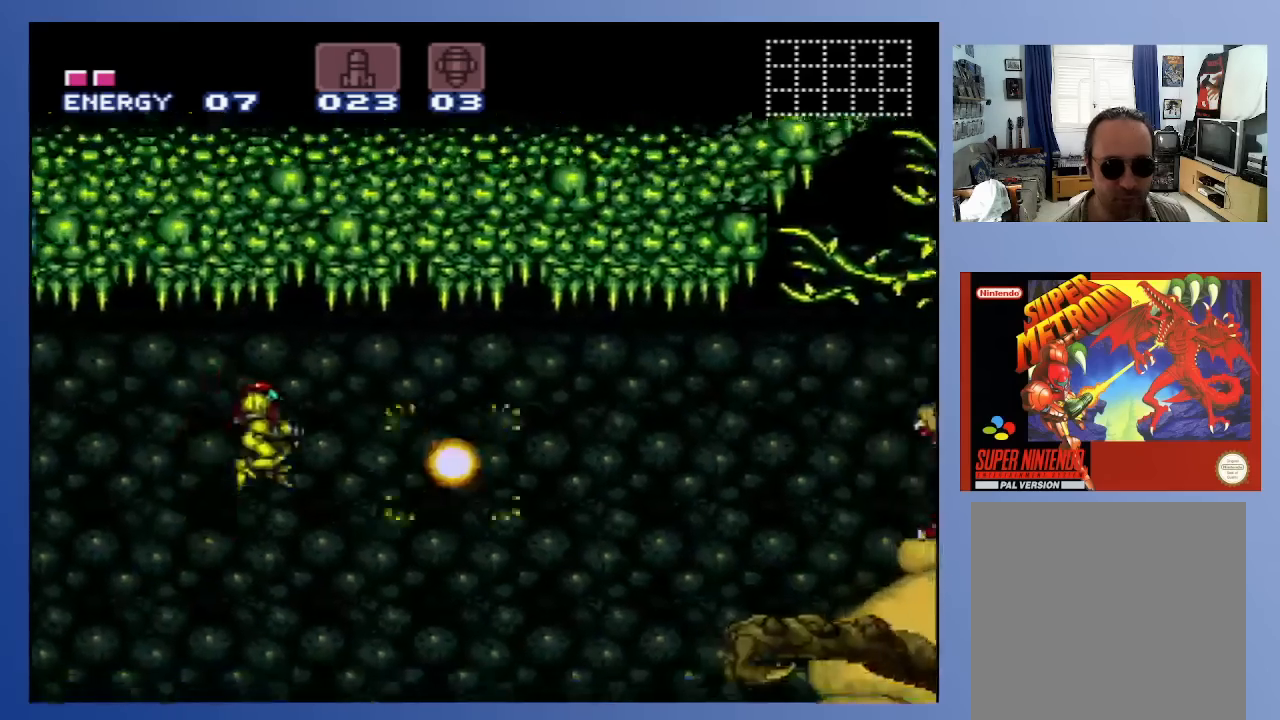
{"buttons": ["DPAD_RIGHT"], "left_stick": "down", "right_stick": "center", "events": [[83, "X", "down"], [133, "X", "up"], [200, "X", "down"], [283, "X", "up"], [367, "X", "down"], [450, "X", "up"]]}
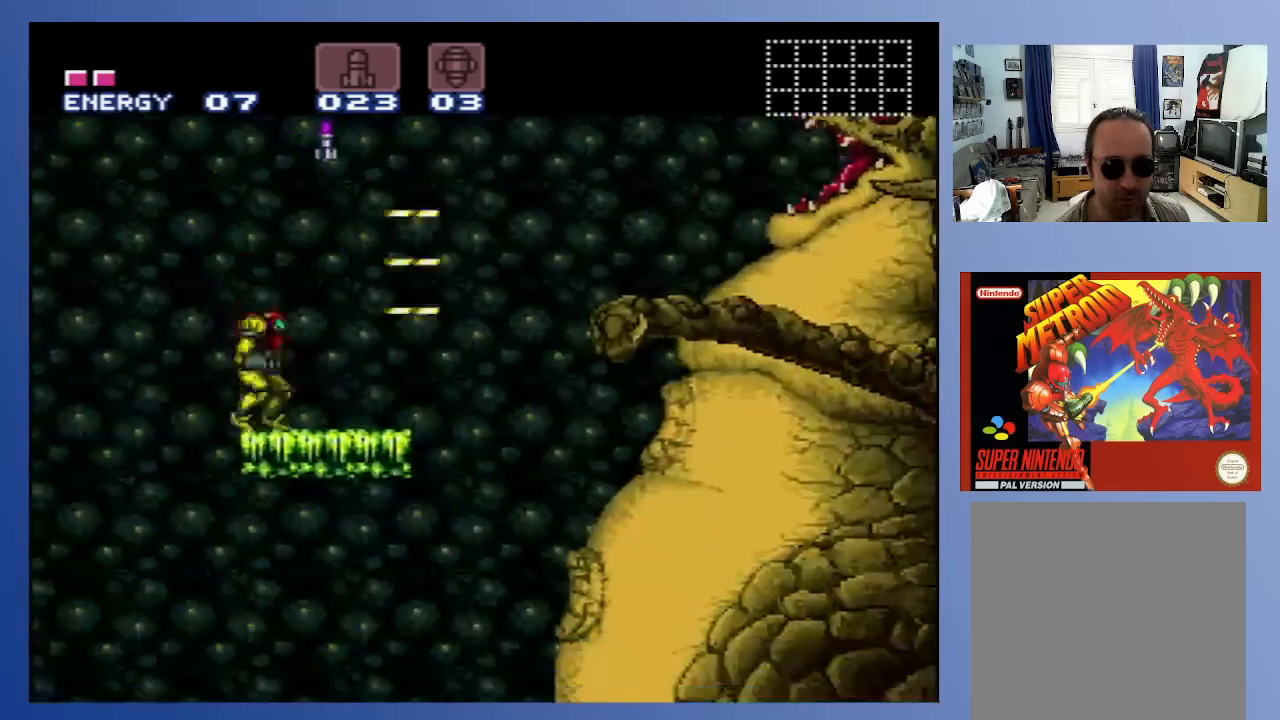
{"buttons": ["A", "SELECT"], "left_stick": "center", "right_stick": "center", "events": [[50, "DPAD_RIGHT", "up"], [183, "SELECT", "down"], [267, "SELECT", "up"], [483, "A", "down"], [500, "SELECT", "down"], [500, "left_stick", "center"]]}
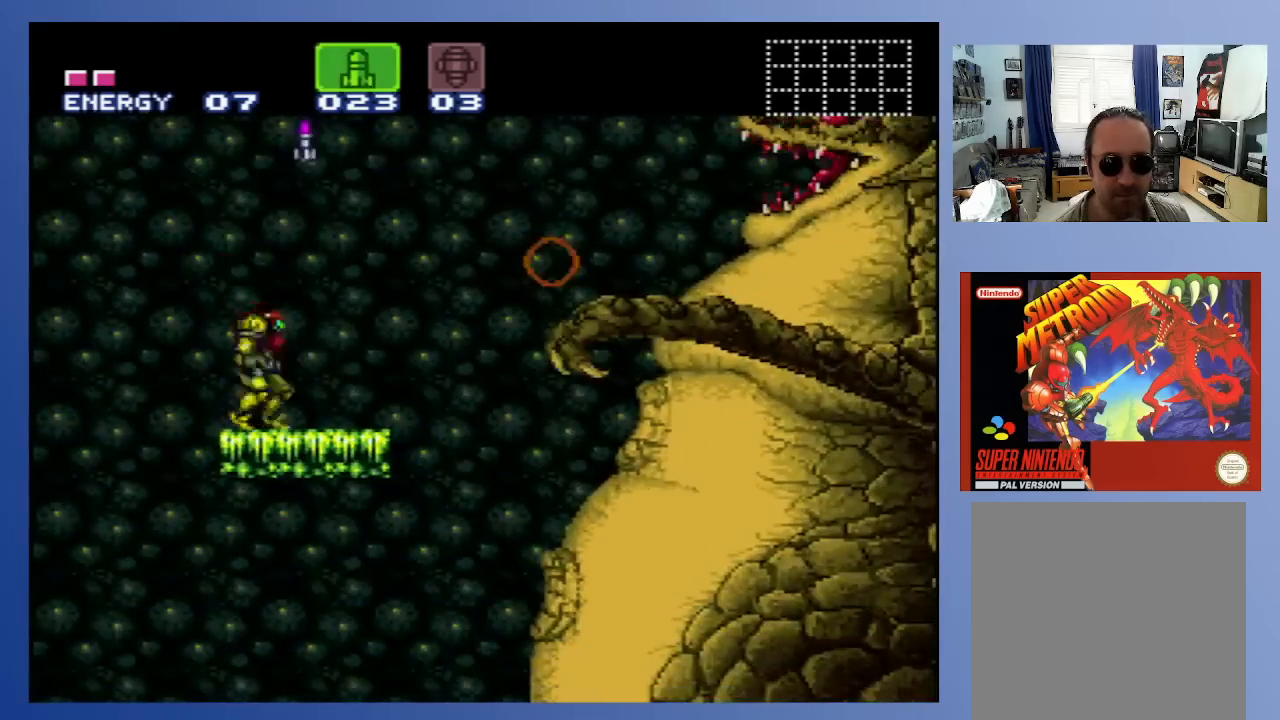
{"buttons": [], "left_stick": "center", "right_stick": "center", "events": [[100, "SELECT", "up"], [217, "X", "down"], [250, "A", "up"], [283, "X", "up"]]}
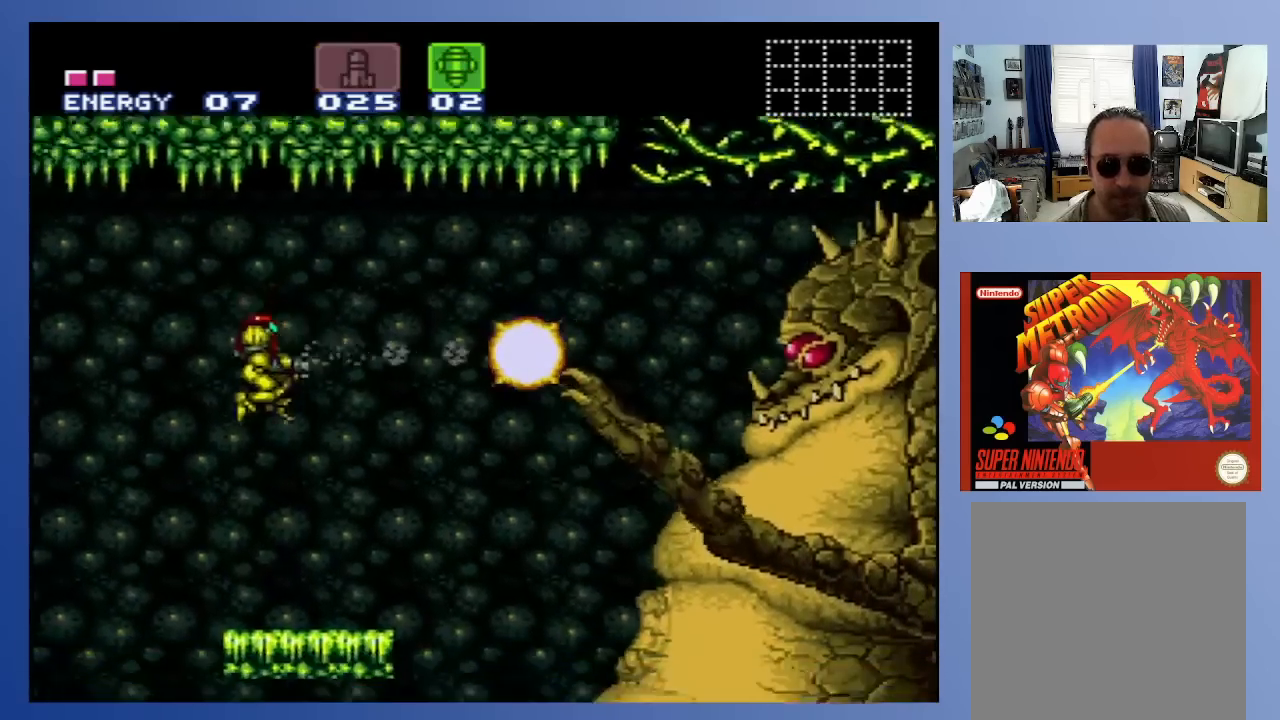
{"buttons": [], "left_stick": "center", "right_stick": "center", "events": []}
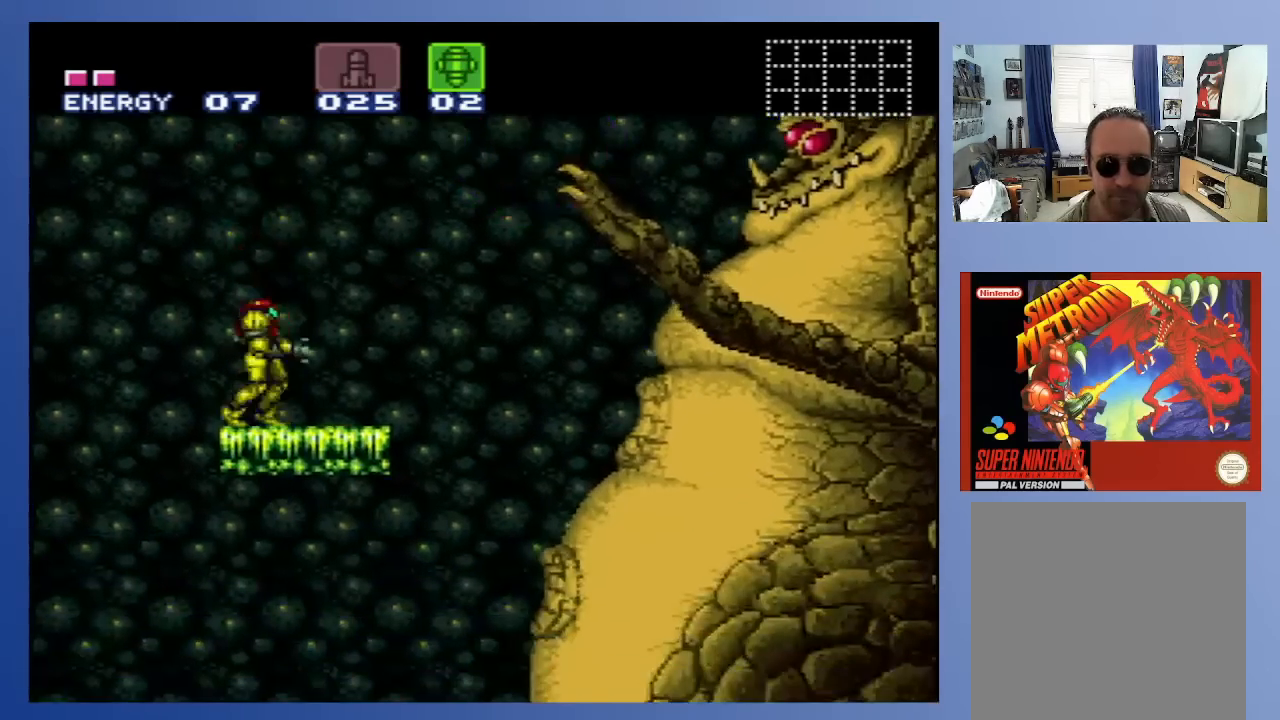
{"buttons": [], "left_stick": "center", "right_stick": "center", "events": []}
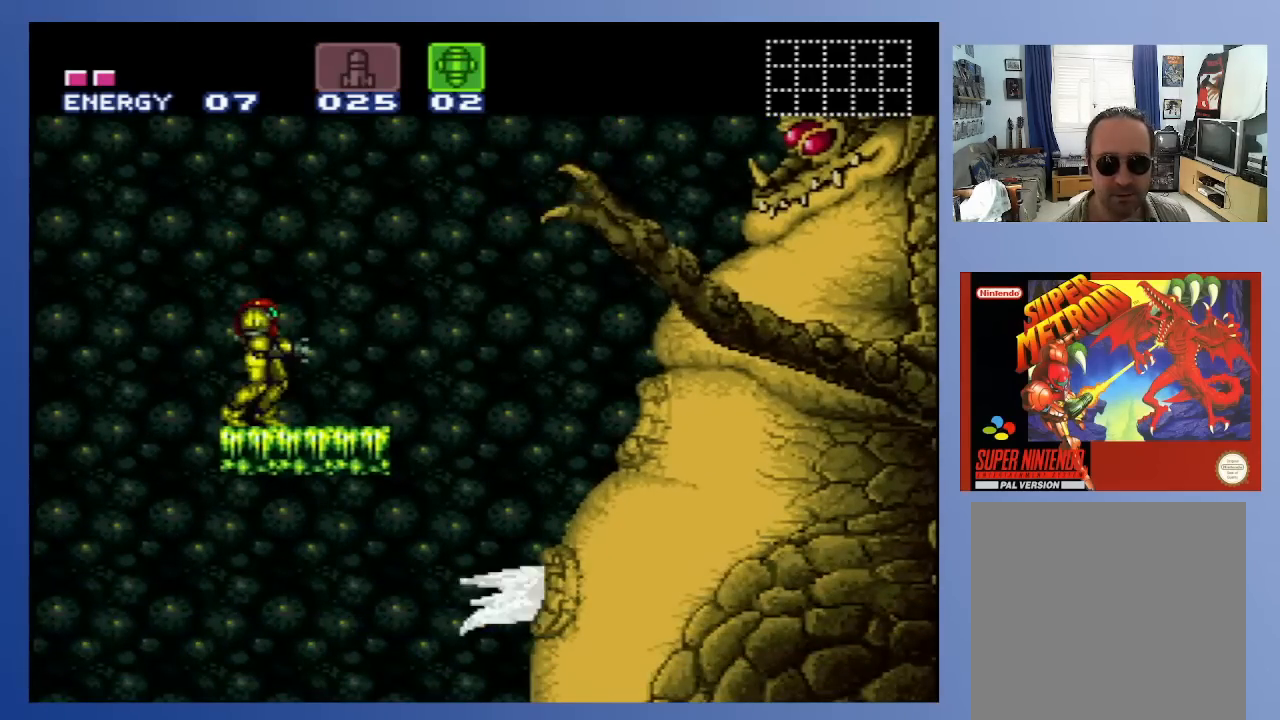
{"buttons": [], "left_stick": "center", "right_stick": "center", "events": [[417, "DPAD_RIGHT", "down"], [483, "DPAD_RIGHT", "up"]]}
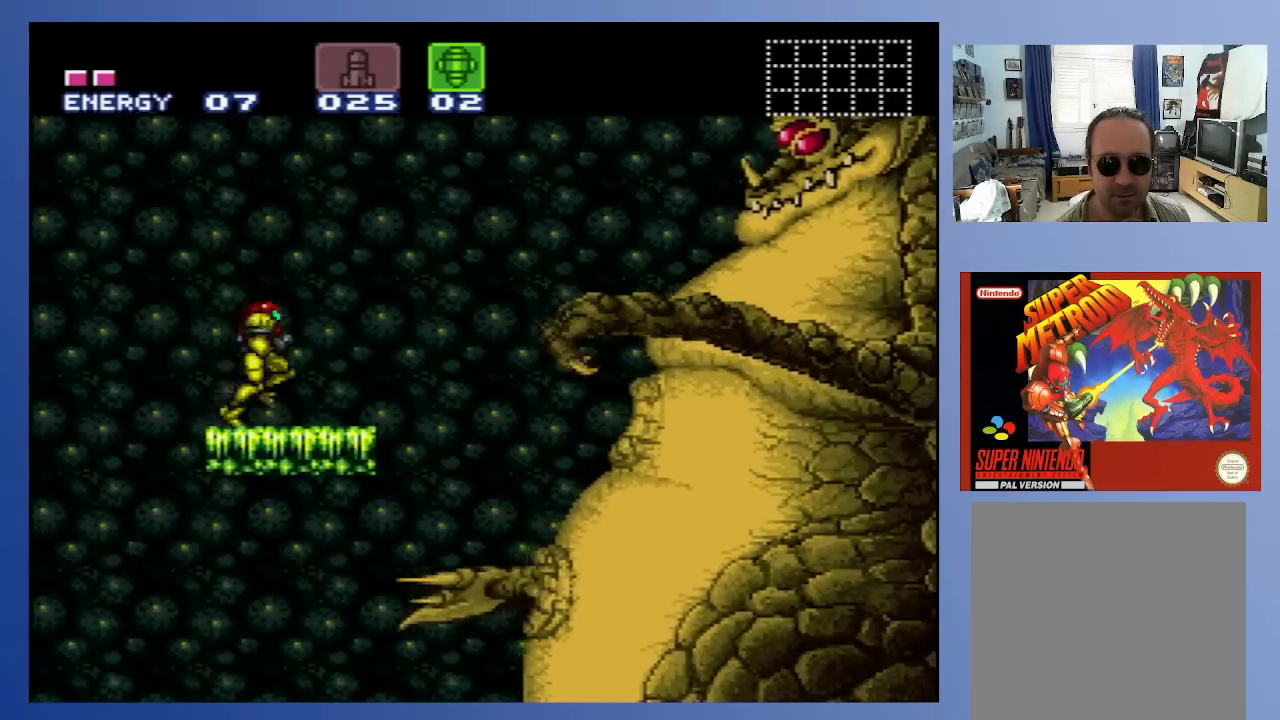
{"buttons": [], "left_stick": "center", "right_stick": "center", "events": []}
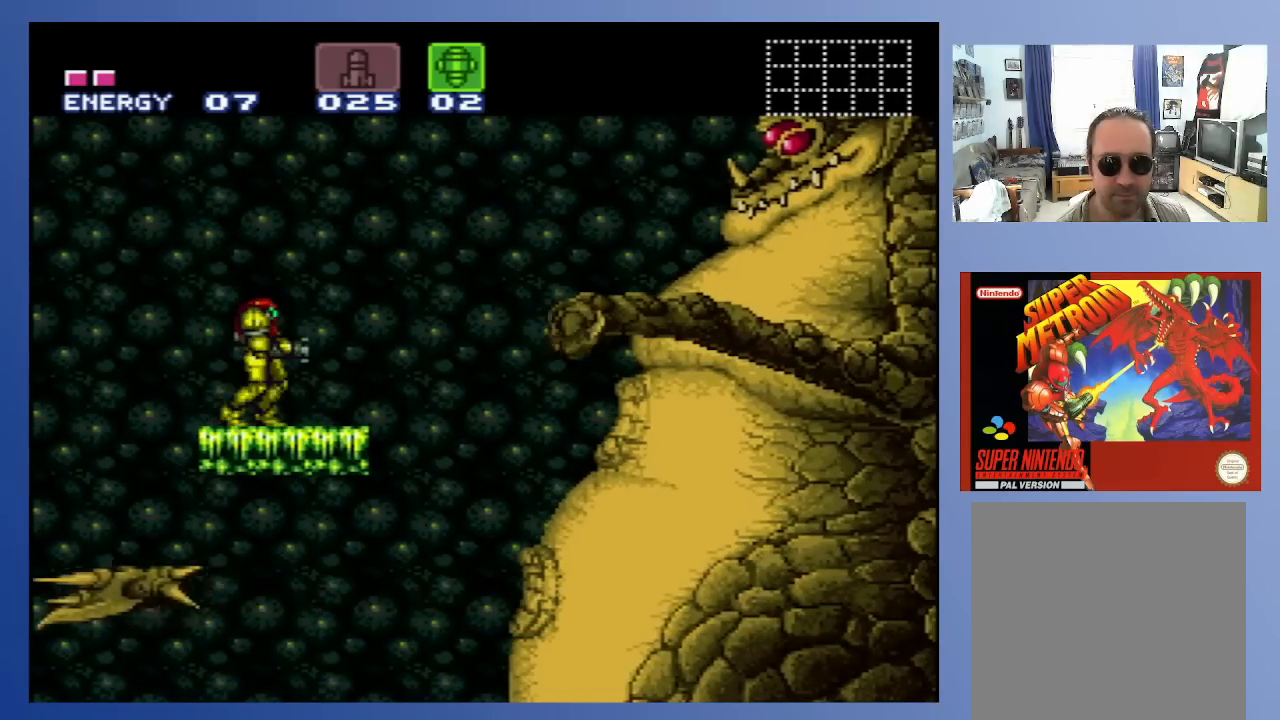
{"buttons": [], "left_stick": "center", "right_stick": "center", "events": []}
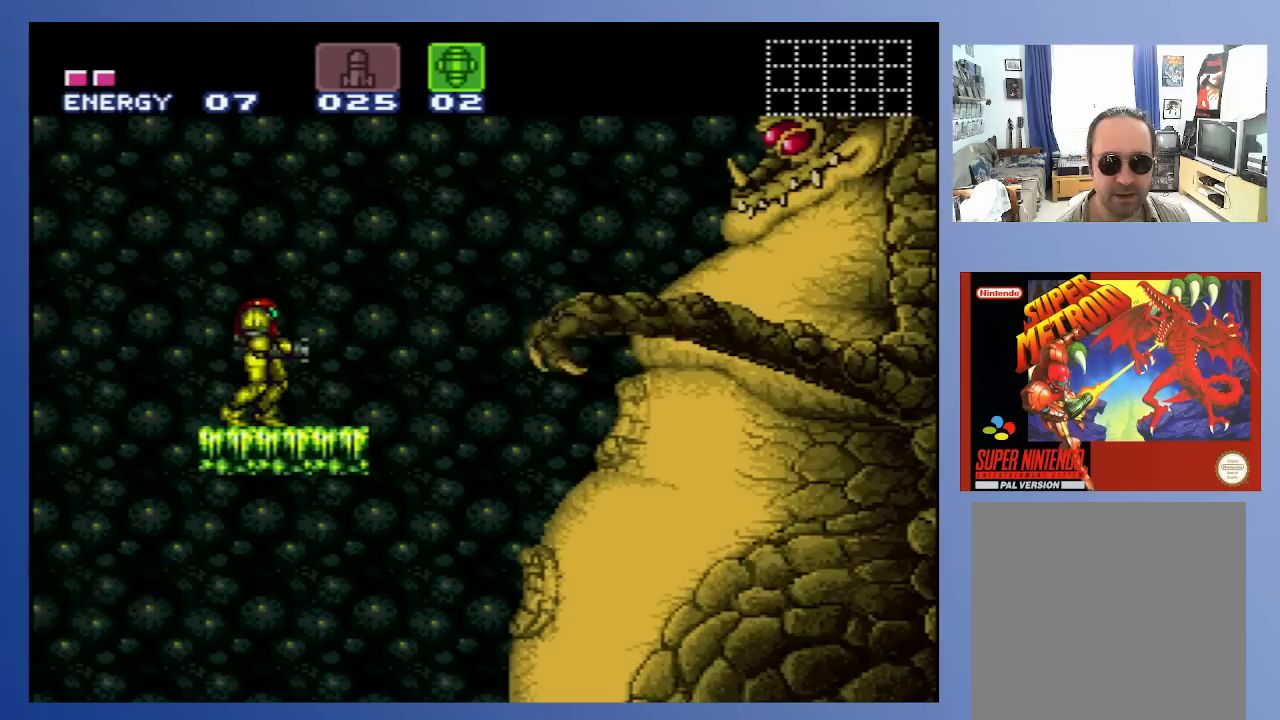
{"buttons": [], "left_stick": "center", "right_stick": "center", "events": []}
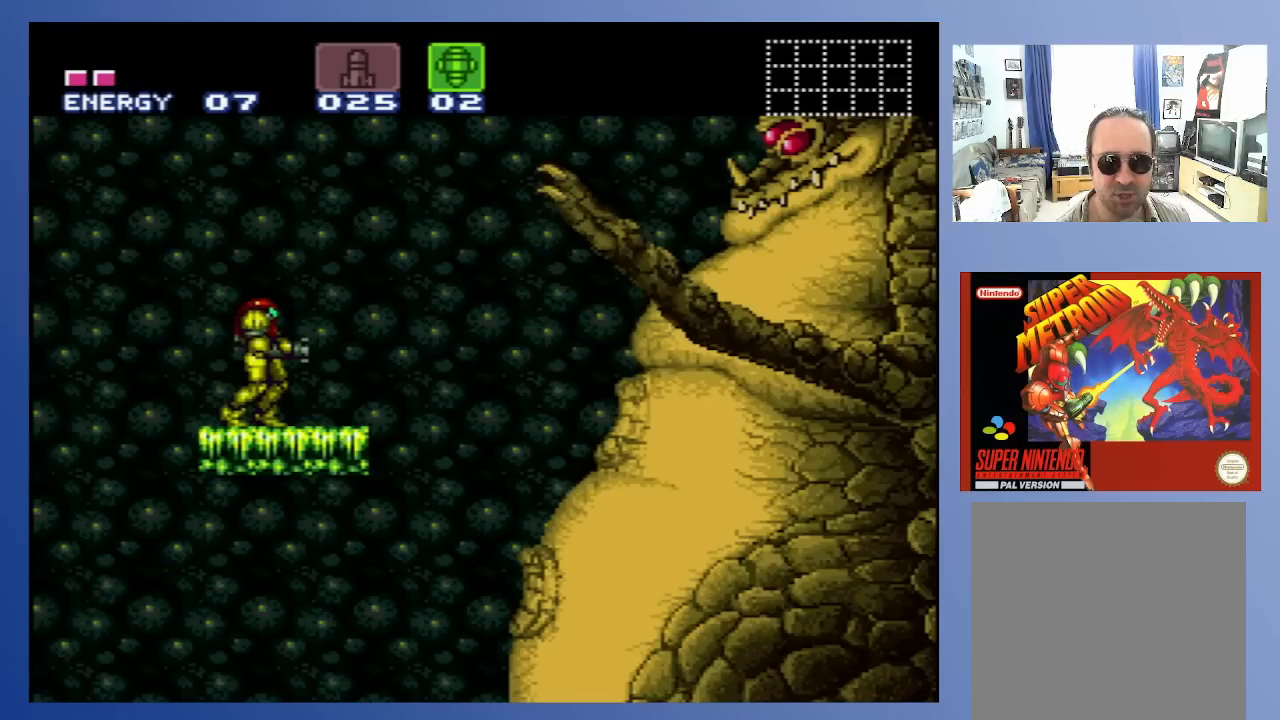
{"buttons": [], "left_stick": "center", "right_stick": "center", "events": []}
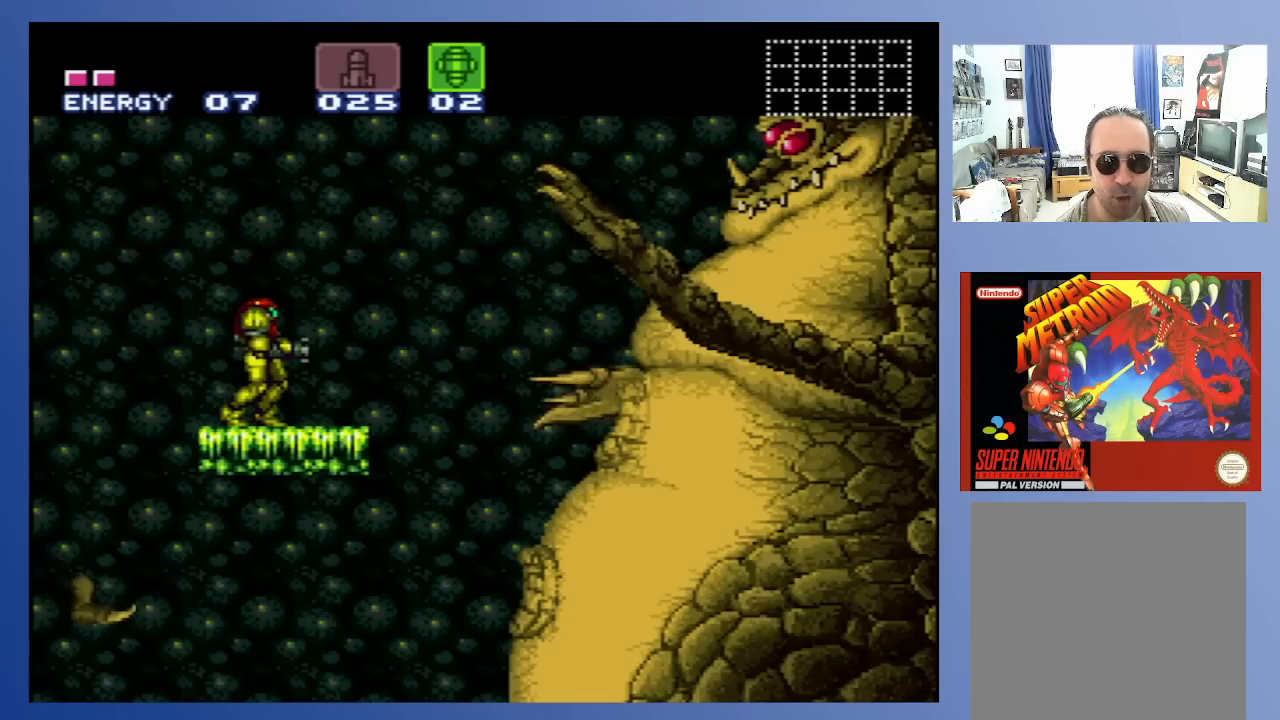
{"buttons": [], "left_stick": "center", "right_stick": "center", "events": []}
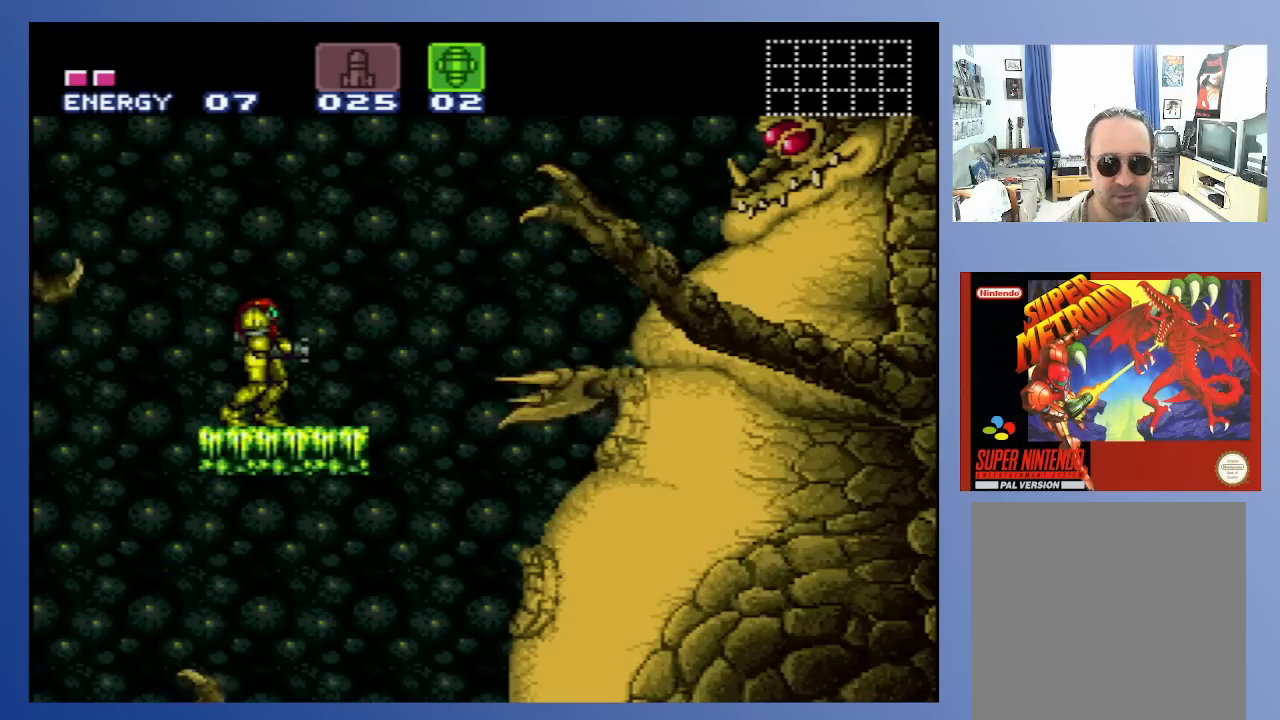
{"buttons": ["DPAD_RIGHT"], "left_stick": "center", "right_stick": "center", "events": [[217, "A", "down"], [383, "DPAD_RIGHT", "down"], [467, "A", "up"]]}
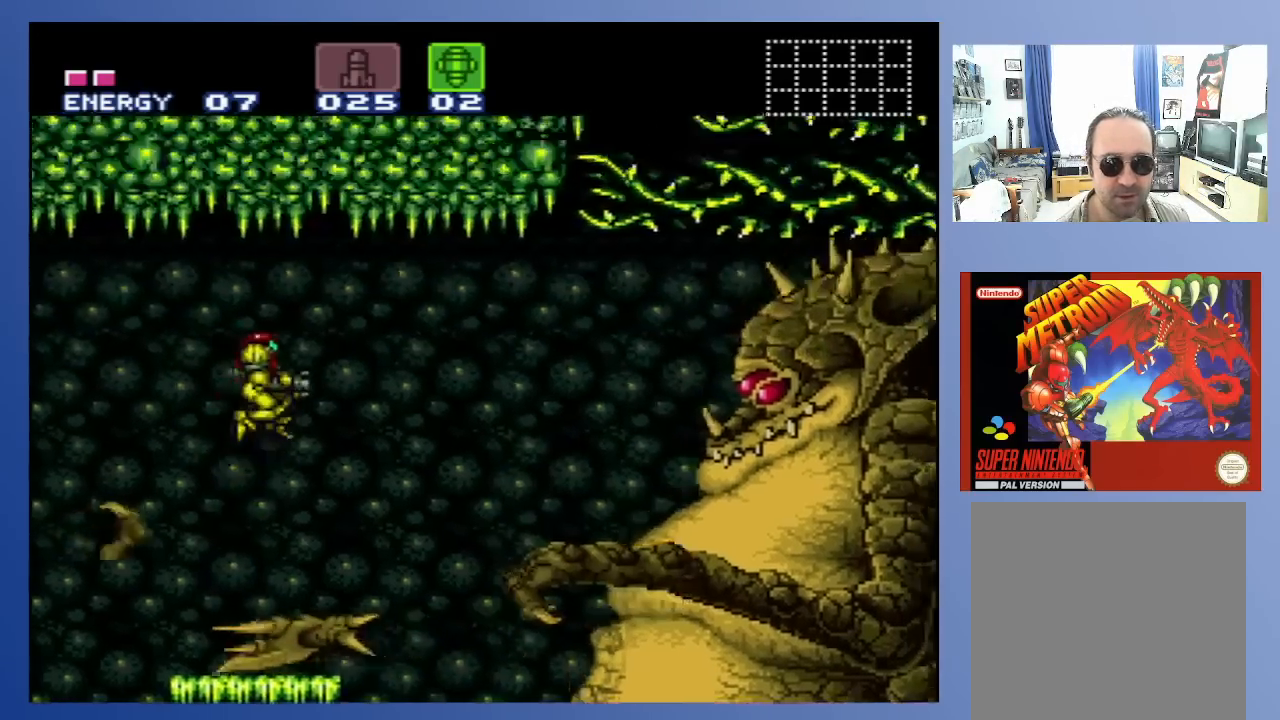
{"buttons": [], "left_stick": "center", "right_stick": "center", "events": [[150, "DPAD_RIGHT", "up"], [383, "Y", "down"], [483, "Y", "up"]]}
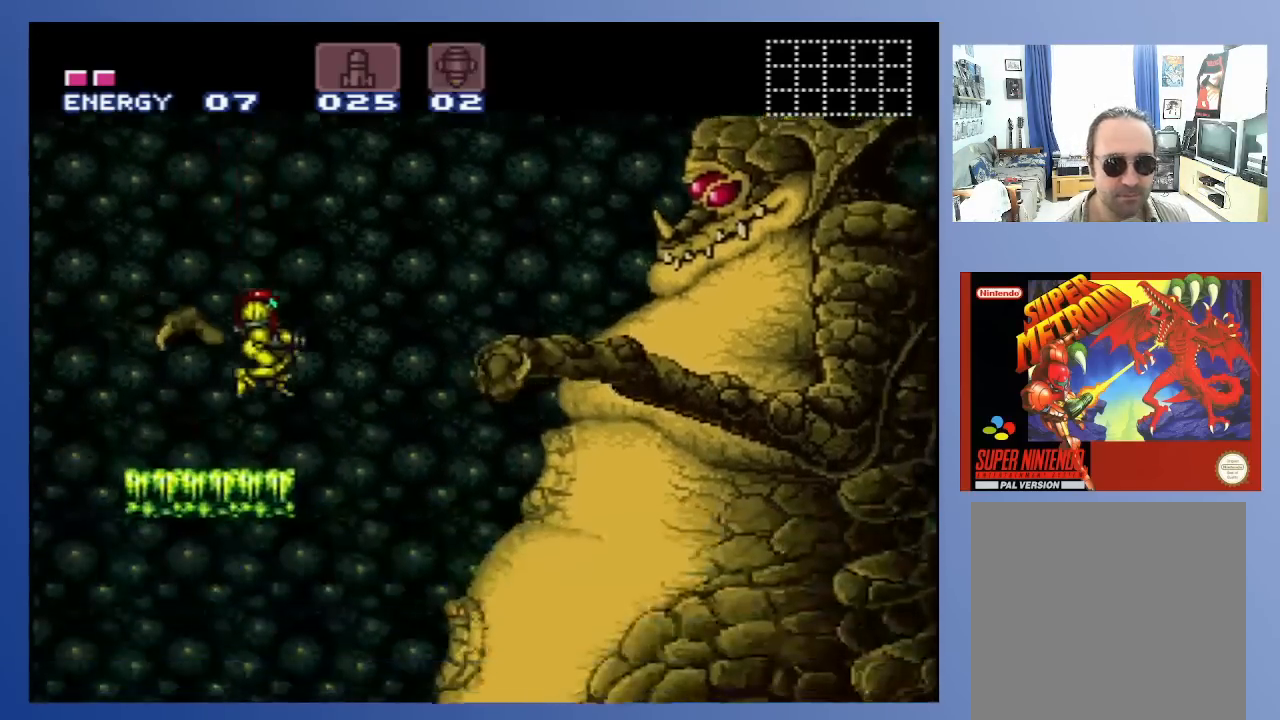
{"buttons": ["DPAD_LEFT"], "left_stick": "center", "right_stick": "center", "events": [[33, "DPAD_UP", "down"], [100, "DPAD_LEFT", "down"], [167, "DPAD_LEFT", "up"], [200, "X", "down"], [267, "X", "up"], [300, "X", "down"], [400, "X", "up"], [467, "DPAD_LEFT", "down"], [483, "DPAD_UP", "up"]]}
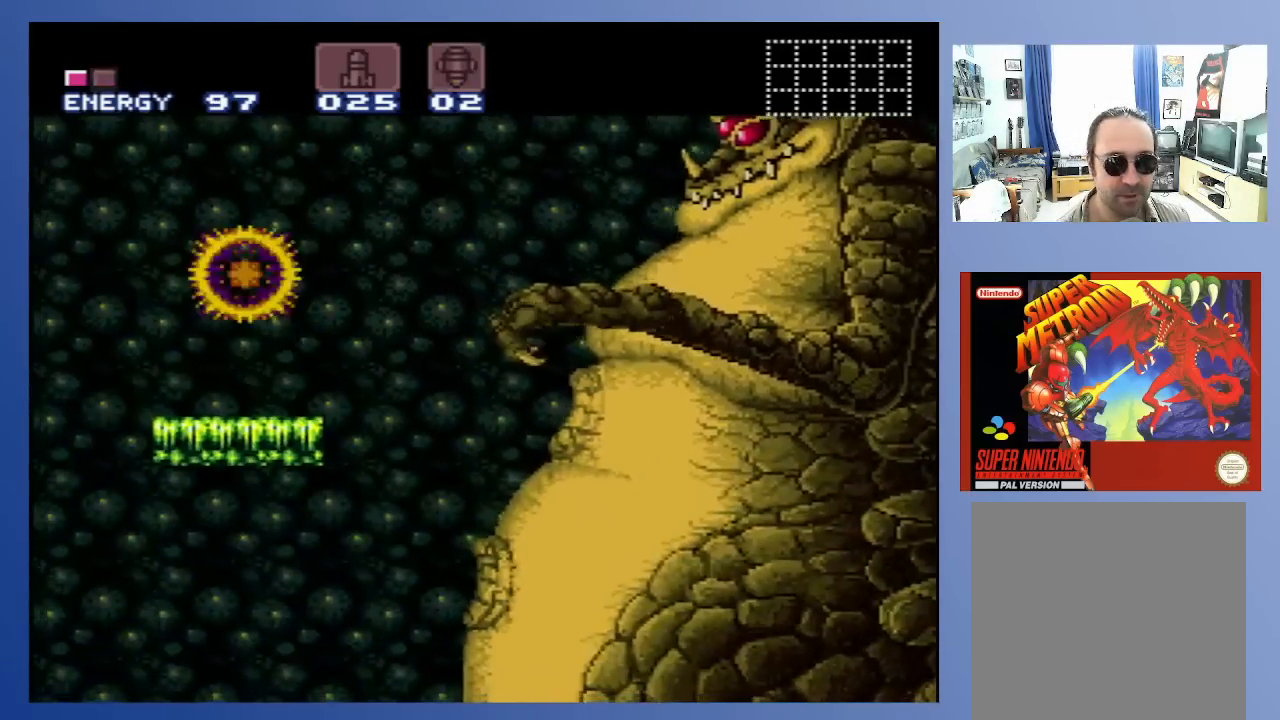
{"buttons": ["SELECT"], "left_stick": "center", "right_stick": "center", "events": [[117, "DPAD_LEFT", "up"], [200, "DPAD_RIGHT", "down"], [200, "DPAD_UP", "down"], [267, "DPAD_UP", "up"], [300, "DPAD_RIGHT", "up"], [467, "SELECT", "down"]]}
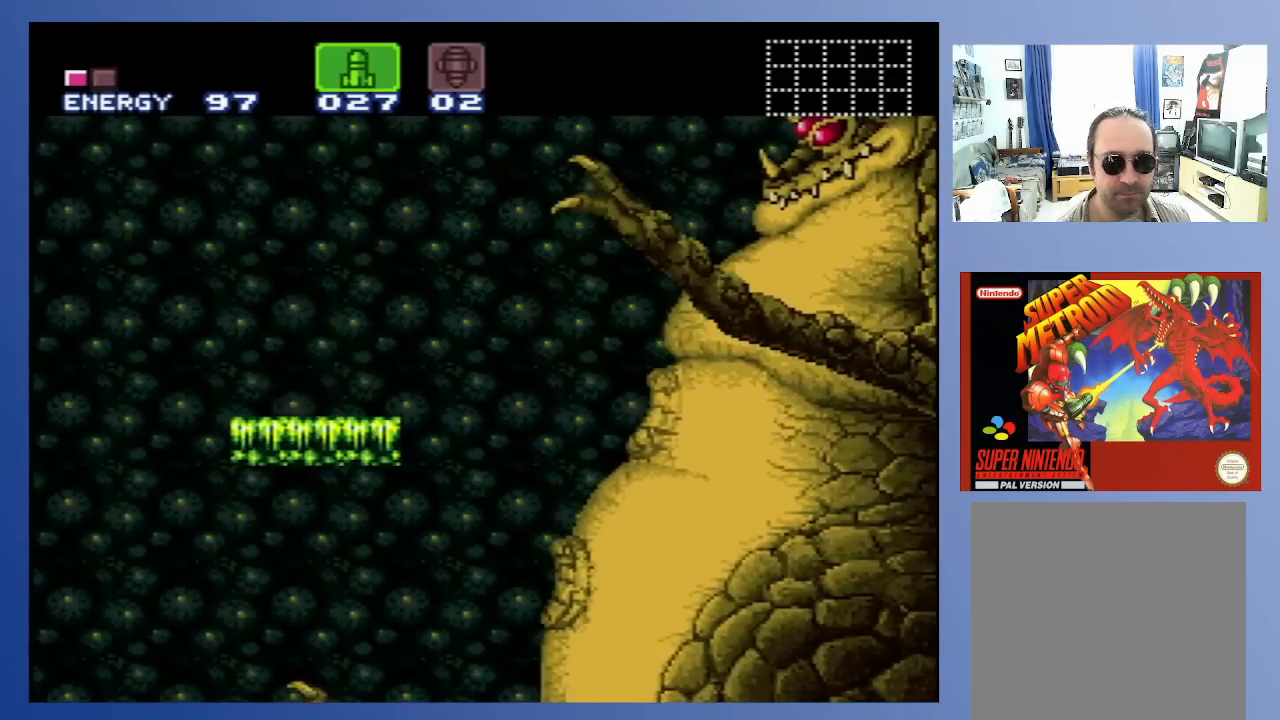
{"buttons": [], "left_stick": "center", "right_stick": "center", "events": [[67, "SELECT", "up"], [133, "SELECT", "down"], [217, "SELECT", "up"]]}
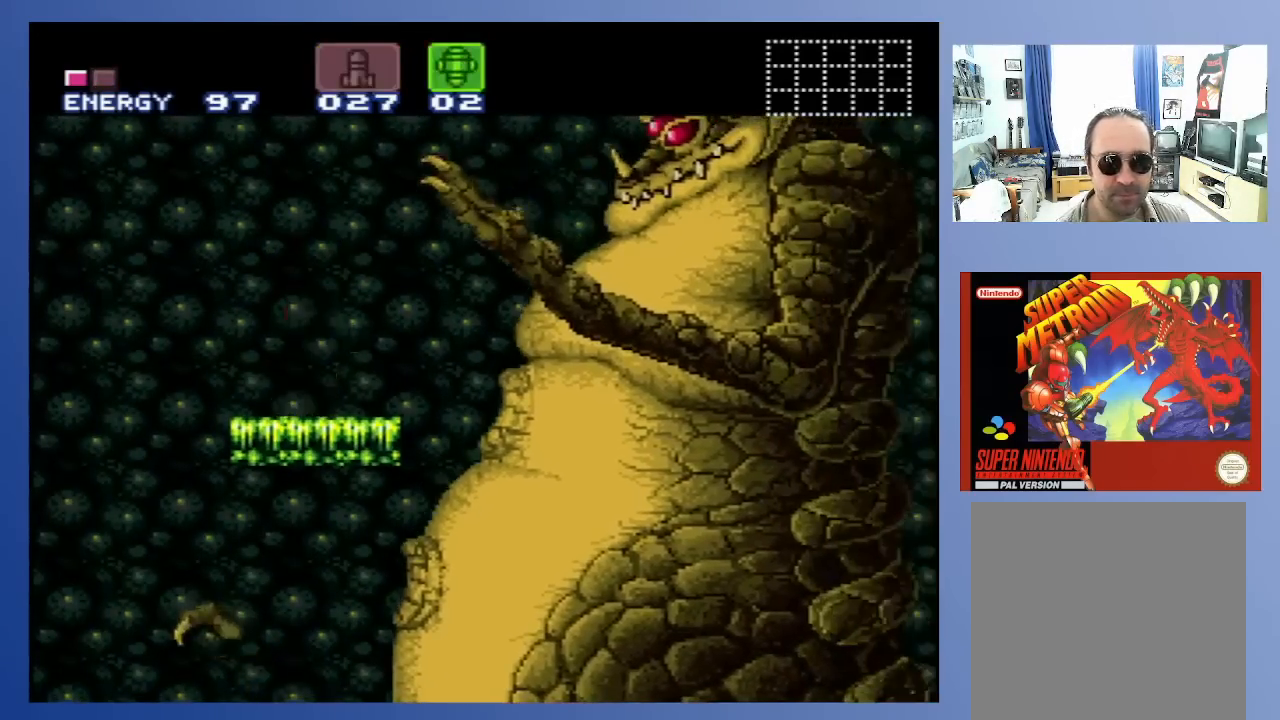
{"buttons": ["A", "DPAD_LEFT"], "left_stick": "center", "right_stick": "center", "events": [[117, "DPAD_LEFT", "down"], [333, "A", "down"]]}